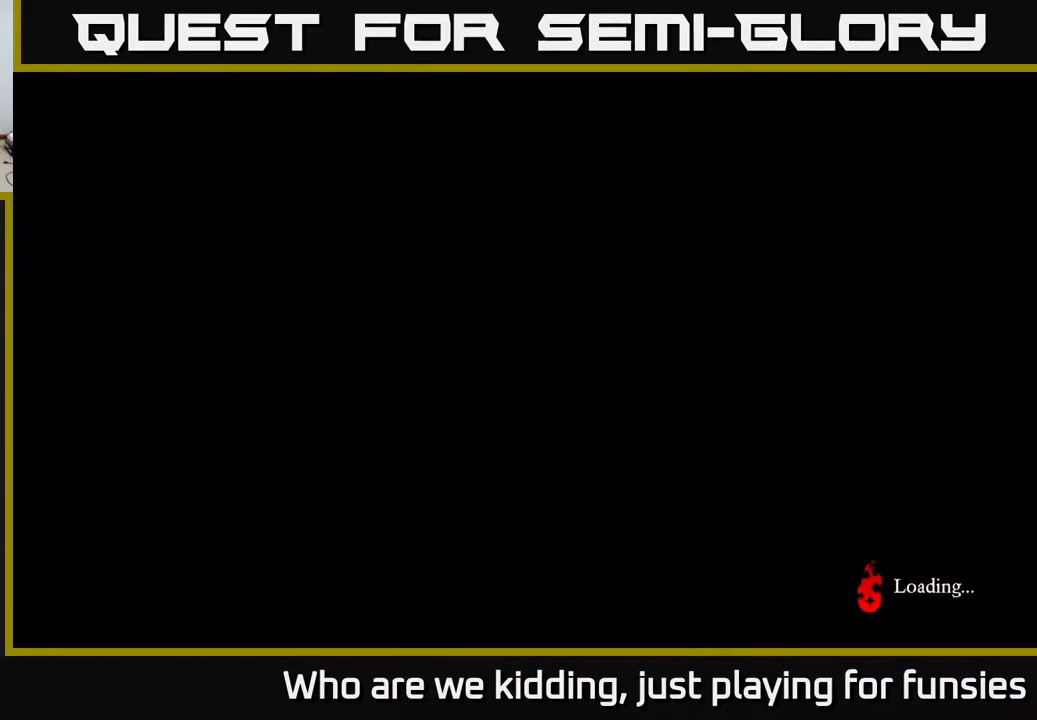
Gameplay with a controller (Xbox layout); each line is a JSON object with the inputs held at the frame after it. "events" lists button and stick changes between this image and that frame as [ms after this image, input, new state], when the widget could be followed in between.
{"buttons": ["A"], "left_stick": "center", "right_stick": "center", "events": [[400, "left_stick", "center"], [483, "A", "down"]]}
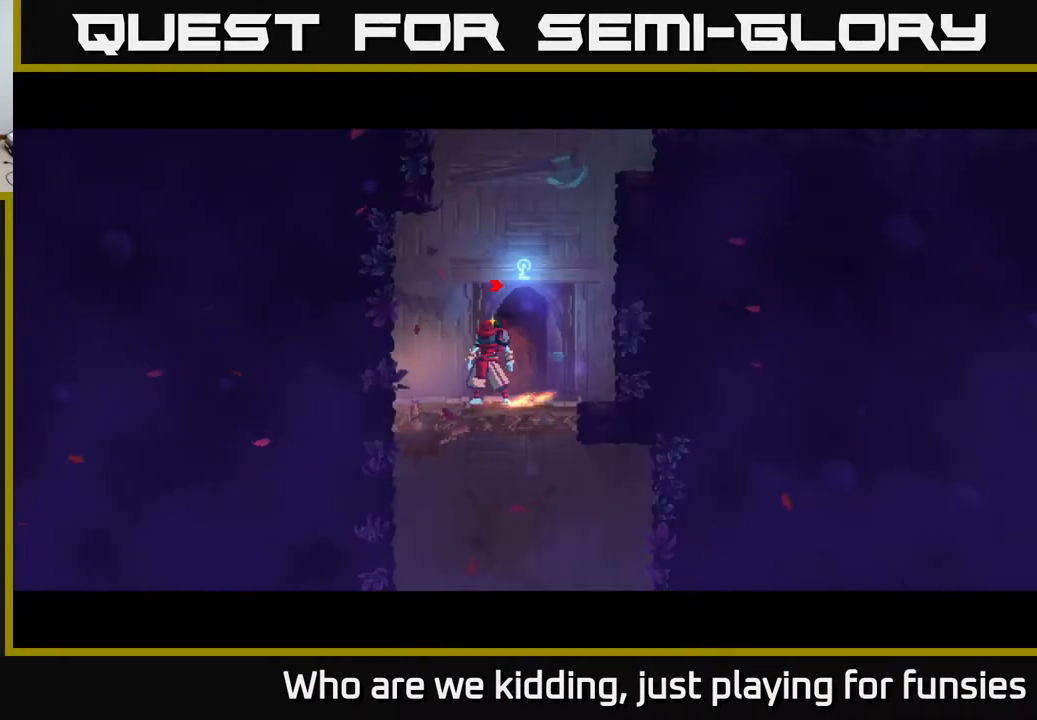
{"buttons": [], "left_stick": "right", "right_stick": "center", "events": [[17, "left_stick", "right"], [100, "A", "up"], [183, "A", "down"], [283, "A", "up"], [367, "A", "down"], [450, "A", "up"]]}
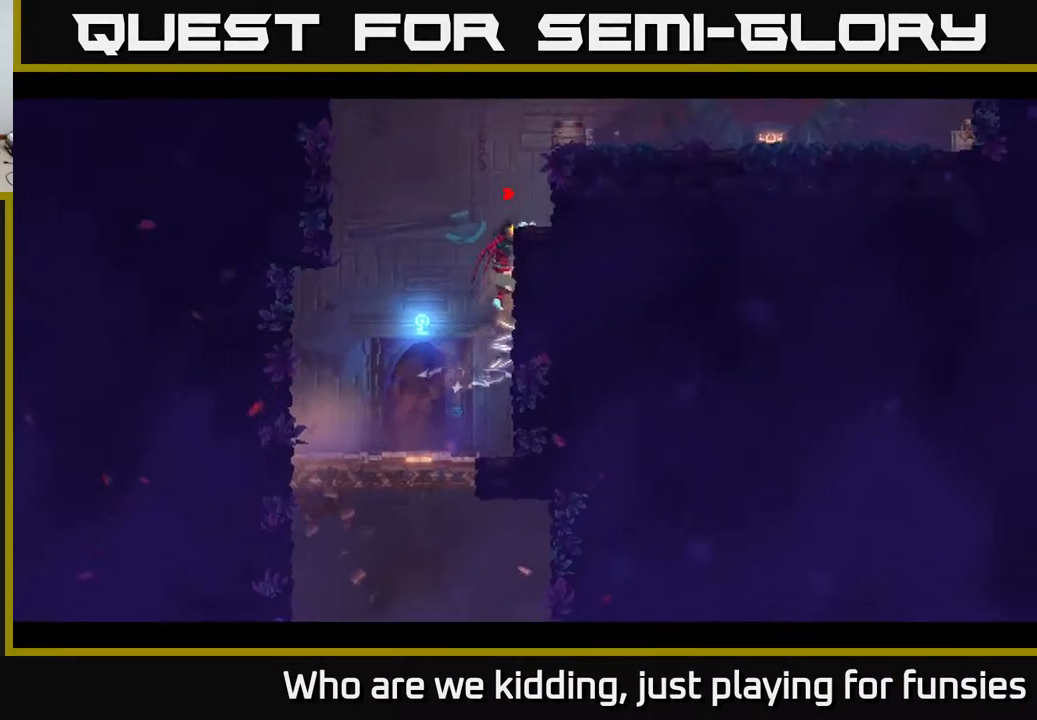
{"buttons": [], "left_stick": "right", "right_stick": "center", "events": [[250, "A", "down"], [367, "A", "up"]]}
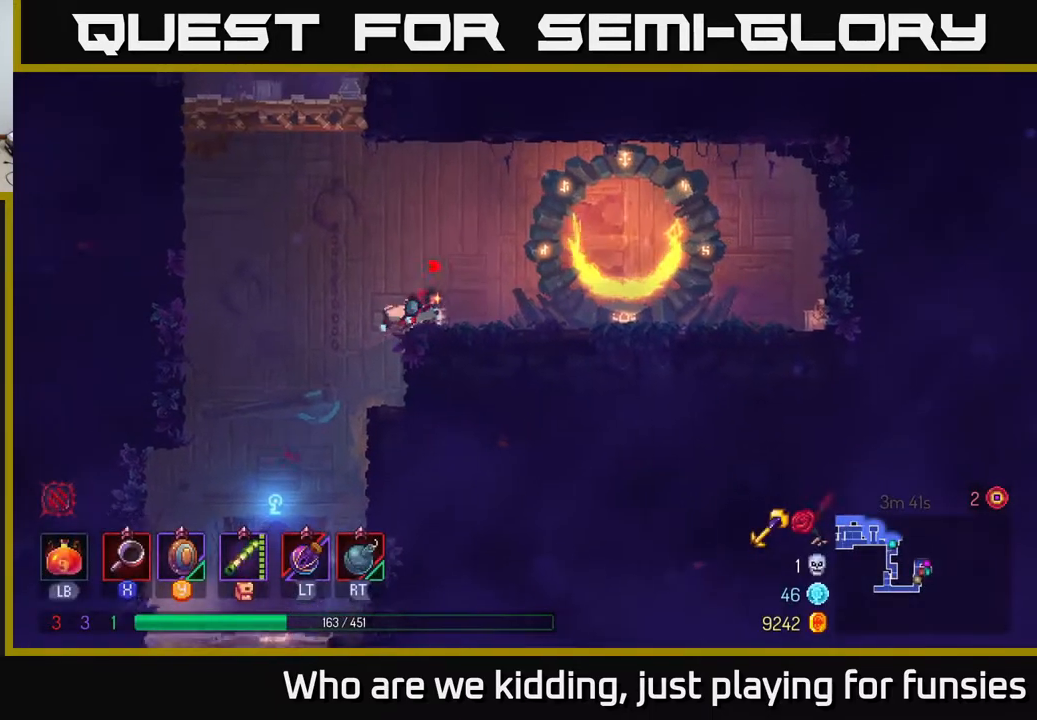
{"buttons": [], "left_stick": "left", "right_stick": "center", "events": [[133, "B", "down"], [200, "B", "up"], [383, "left_stick", "left"]]}
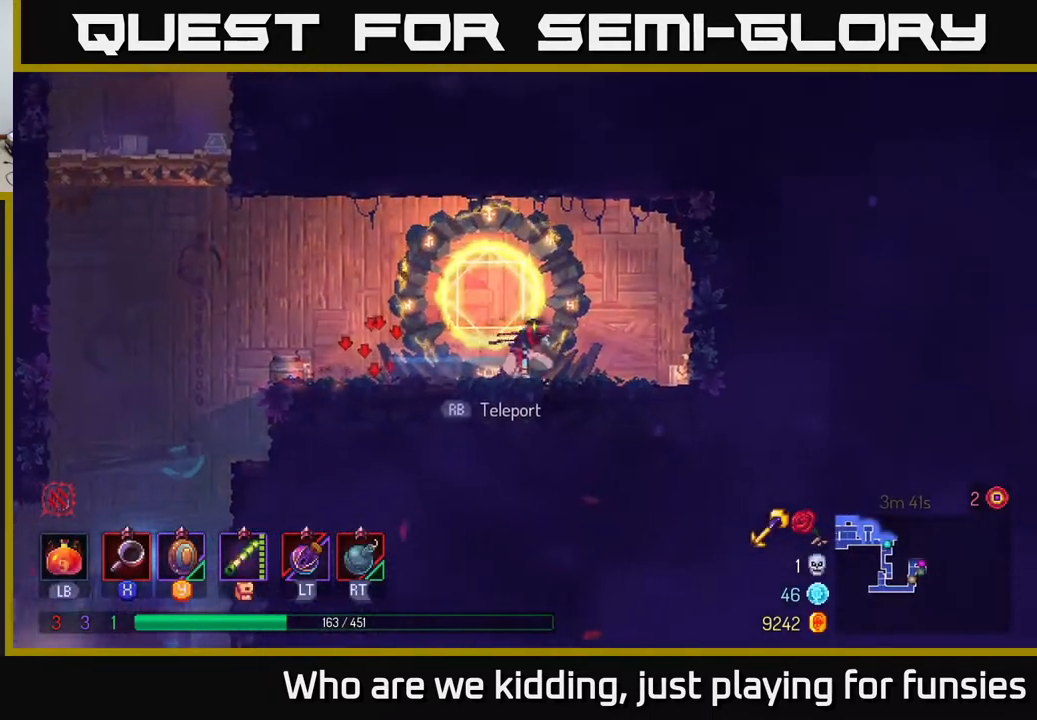
{"buttons": ["A"], "left_stick": "left", "right_stick": "center", "events": [[483, "A", "down"]]}
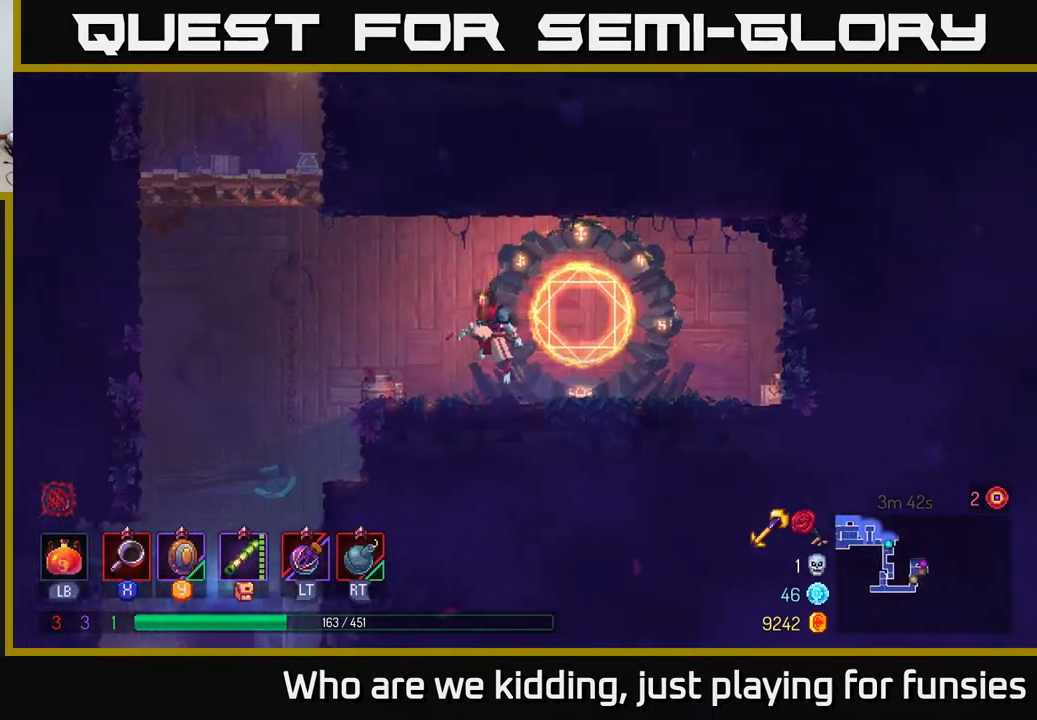
{"buttons": ["A"], "left_stick": "left", "right_stick": "center", "events": [[100, "A", "up"], [250, "A", "down"], [383, "A", "up"], [467, "A", "down"]]}
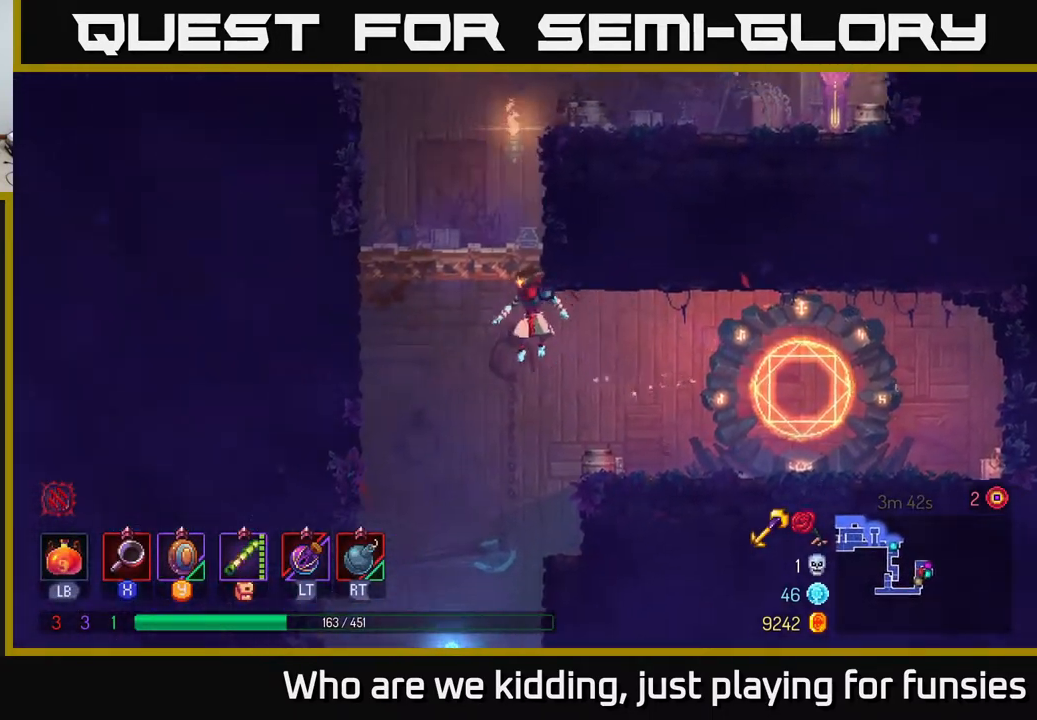
{"buttons": ["A"], "left_stick": "center", "right_stick": "center", "events": [[117, "left_stick", "up-right"], [150, "A", "up"], [467, "left_stick", "center"], [500, "A", "down"]]}
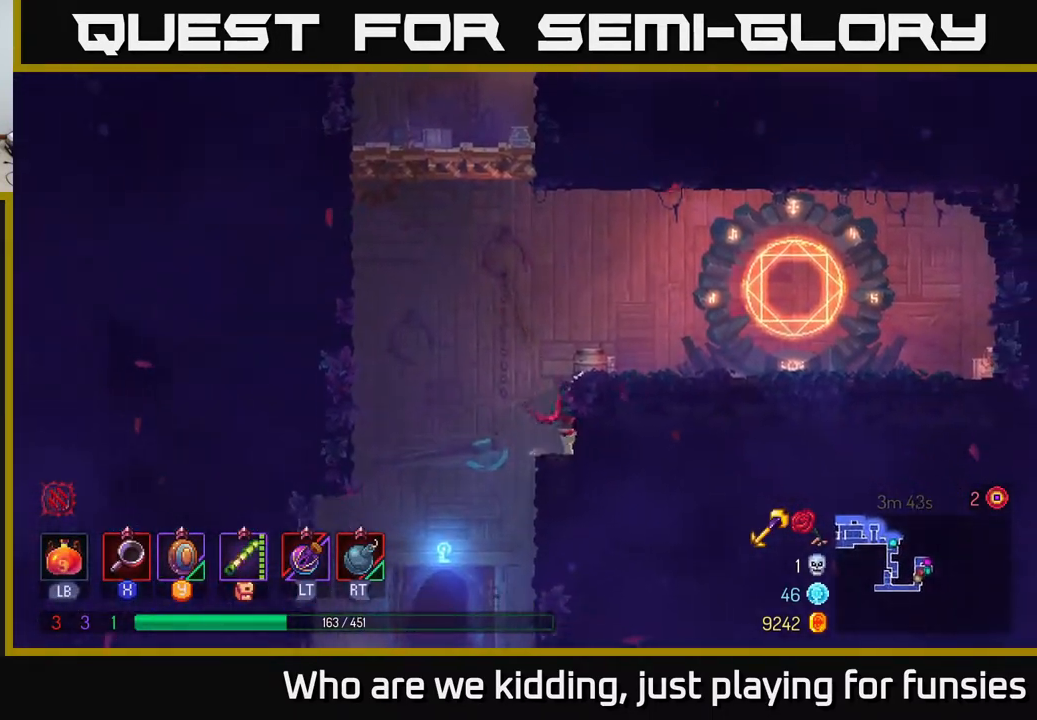
{"buttons": [], "left_stick": "left", "right_stick": "center", "events": [[167, "A", "up"], [183, "left_stick", "right"], [333, "left_stick", "center"], [383, "left_stick", "left"]]}
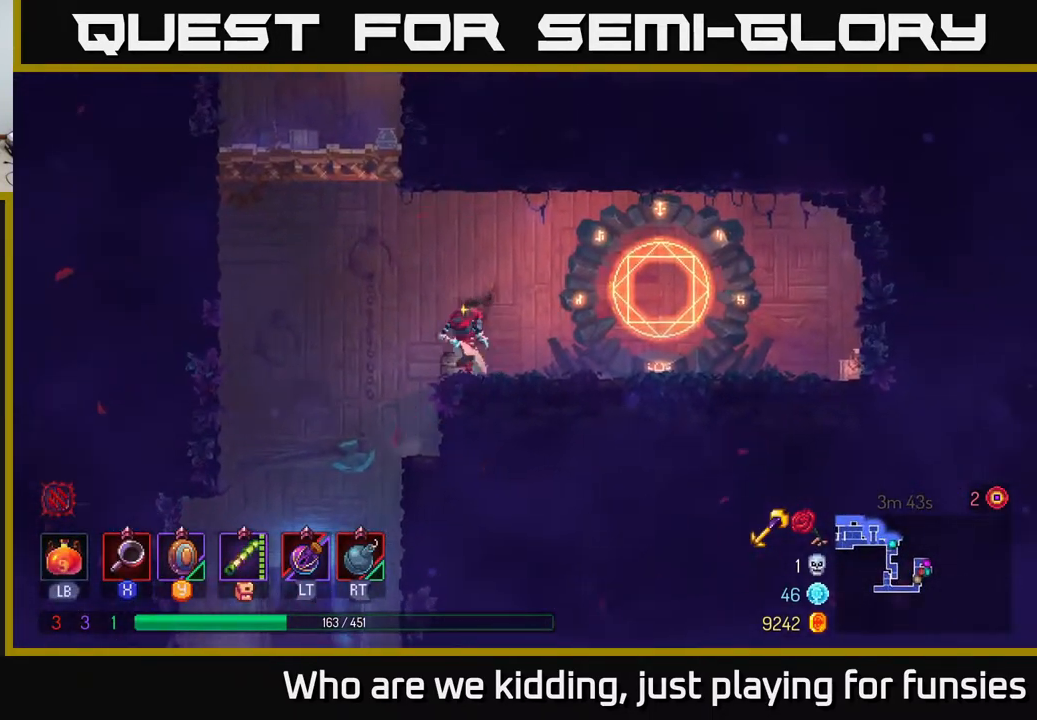
{"buttons": [], "left_stick": "right", "right_stick": "center", "events": [[33, "A", "down"], [200, "A", "up"], [267, "A", "down"], [350, "left_stick", "right"], [433, "A", "up"]]}
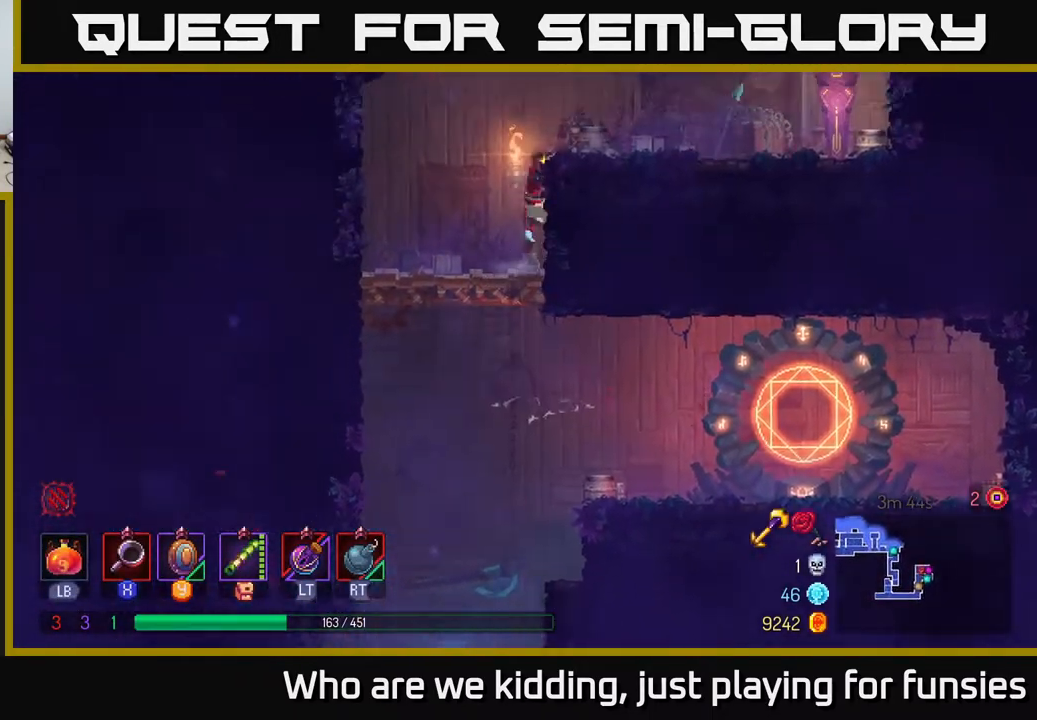
{"buttons": [], "left_stick": "right", "right_stick": "center", "events": [[200, "A", "down"], [350, "A", "up"]]}
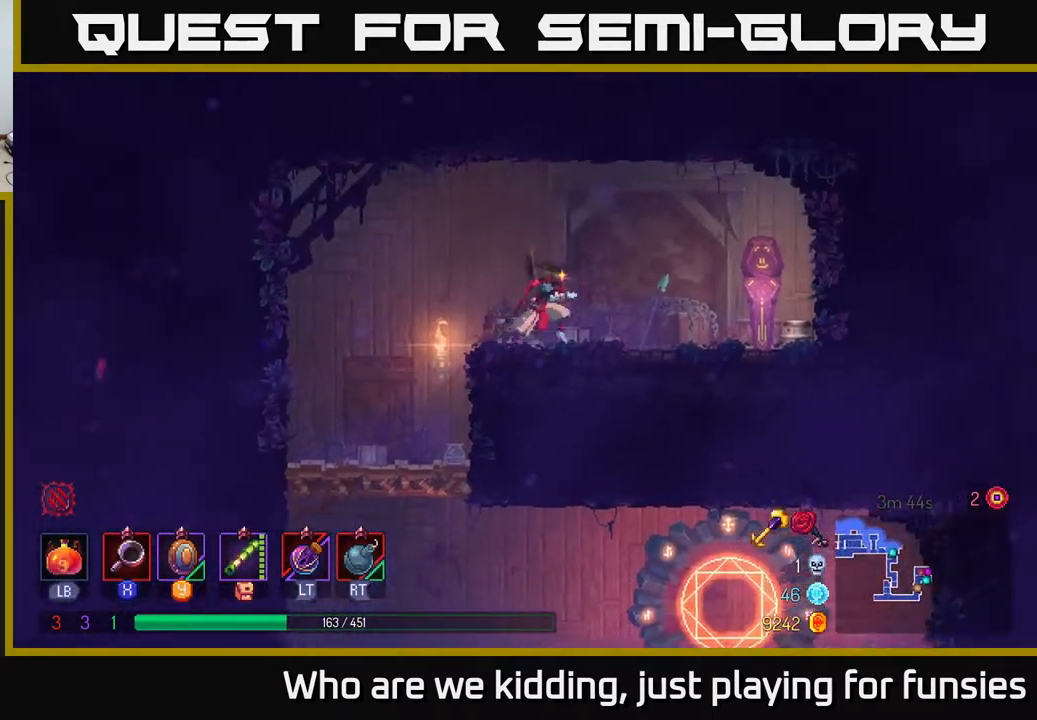
{"buttons": [], "left_stick": "center", "right_stick": "center", "events": [[167, "B", "down"], [233, "B", "up"], [350, "R1", "down"], [433, "R1", "up"], [450, "left_stick", "center"]]}
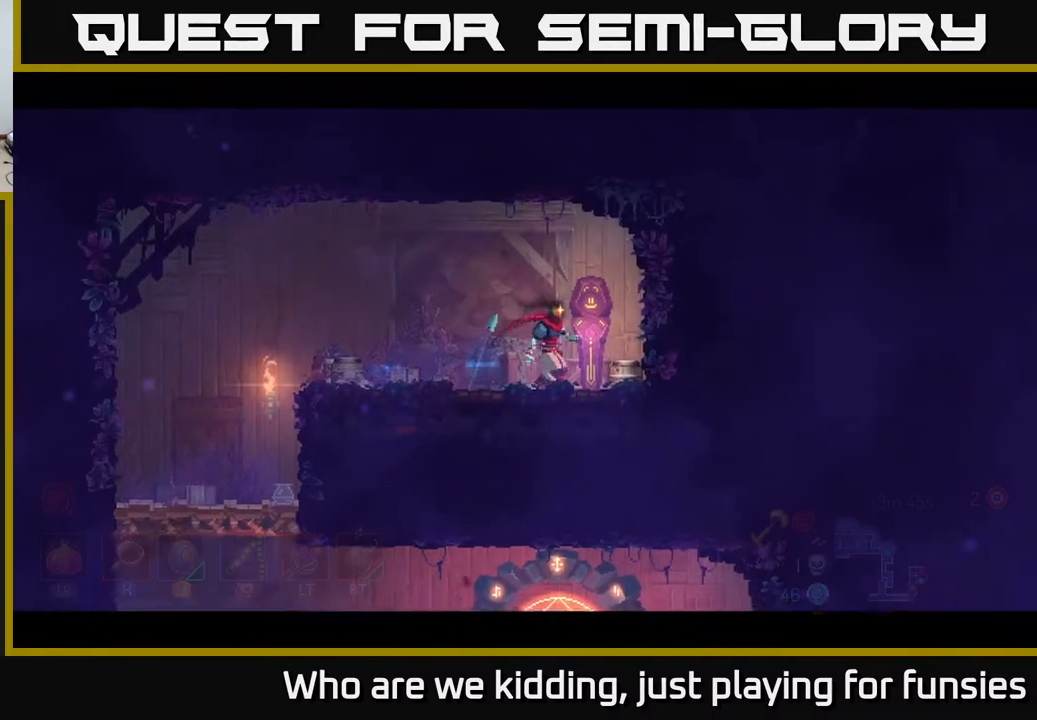
{"buttons": [], "left_stick": "right", "right_stick": "center", "events": [[350, "left_stick", "right"]]}
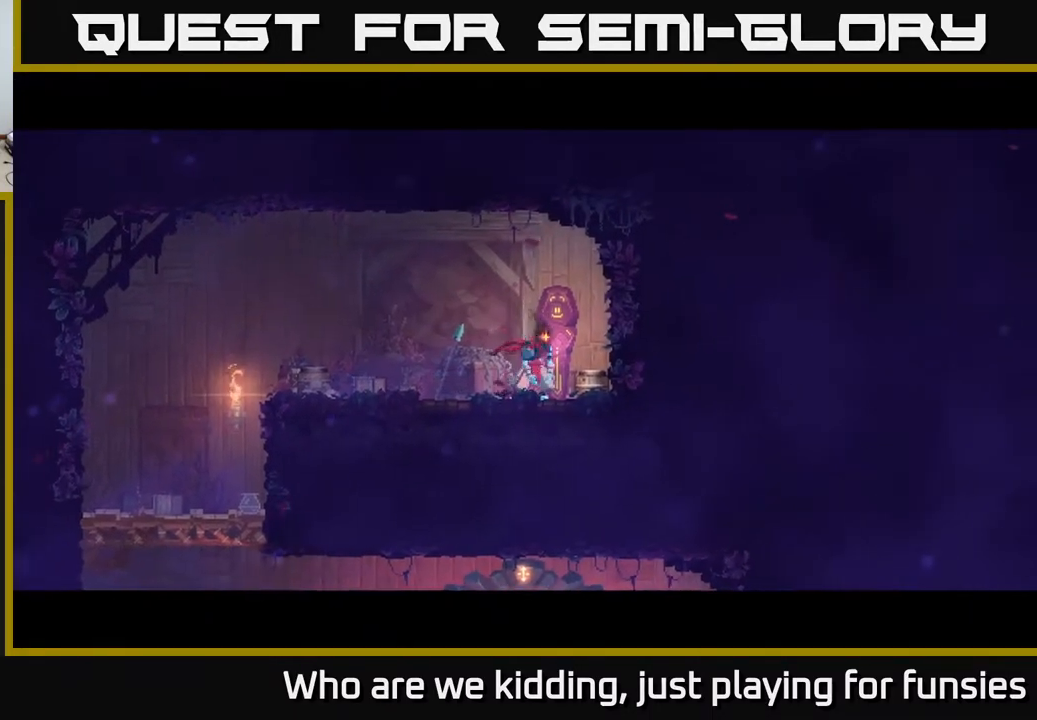
{"buttons": [], "left_stick": "center", "right_stick": "center", "events": [[50, "left_stick", "center"]]}
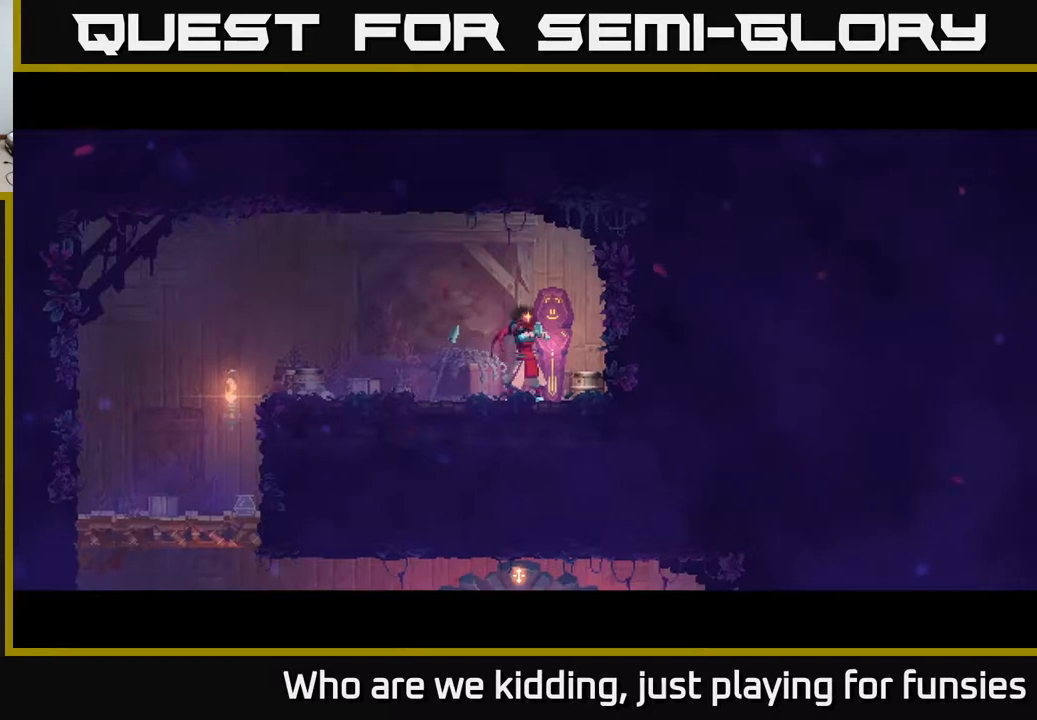
{"buttons": [], "left_stick": "right", "right_stick": "center", "events": [[217, "left_stick", "right"]]}
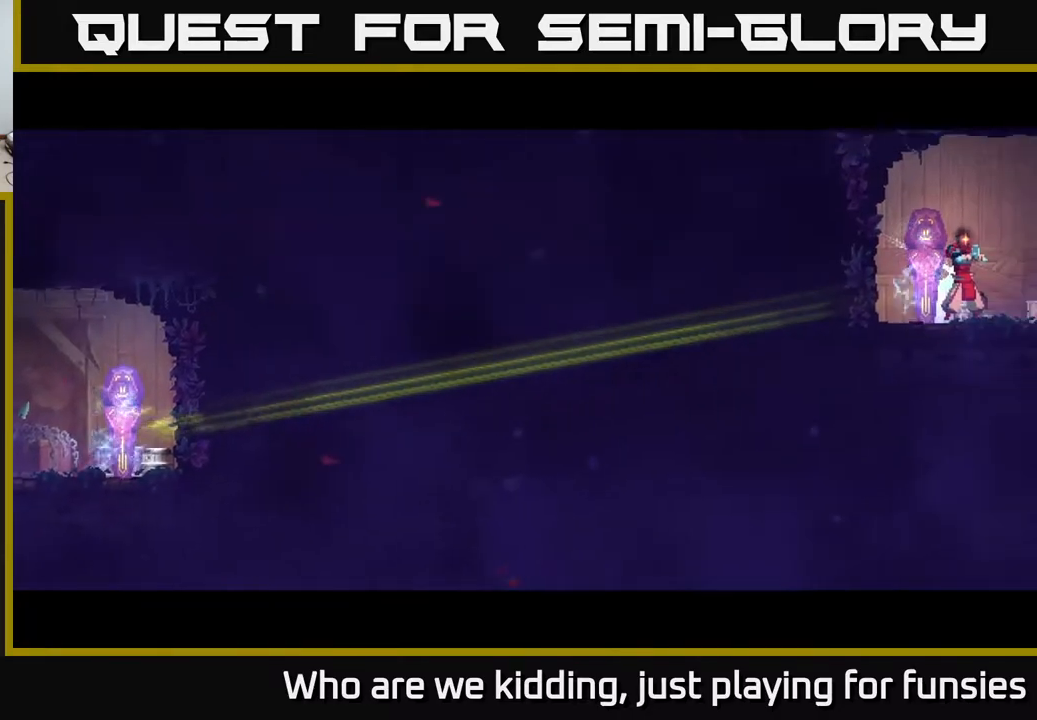
{"buttons": [], "left_stick": "right", "right_stick": "center", "events": []}
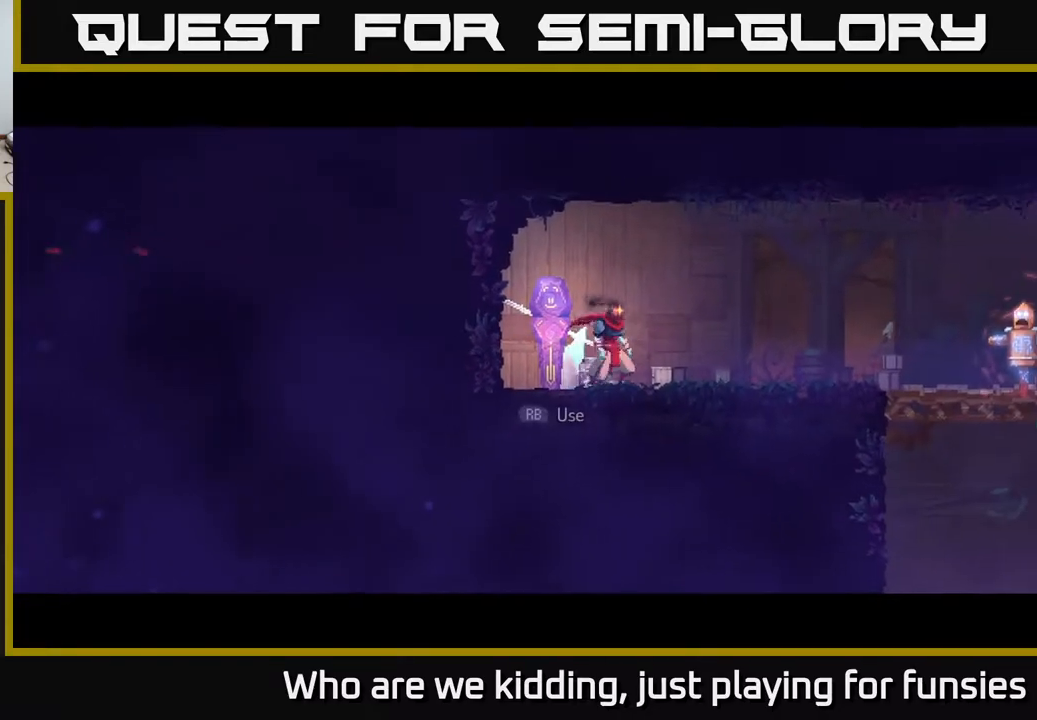
{"buttons": [], "left_stick": "right", "right_stick": "center", "events": [[183, "B", "down"], [283, "B", "up"]]}
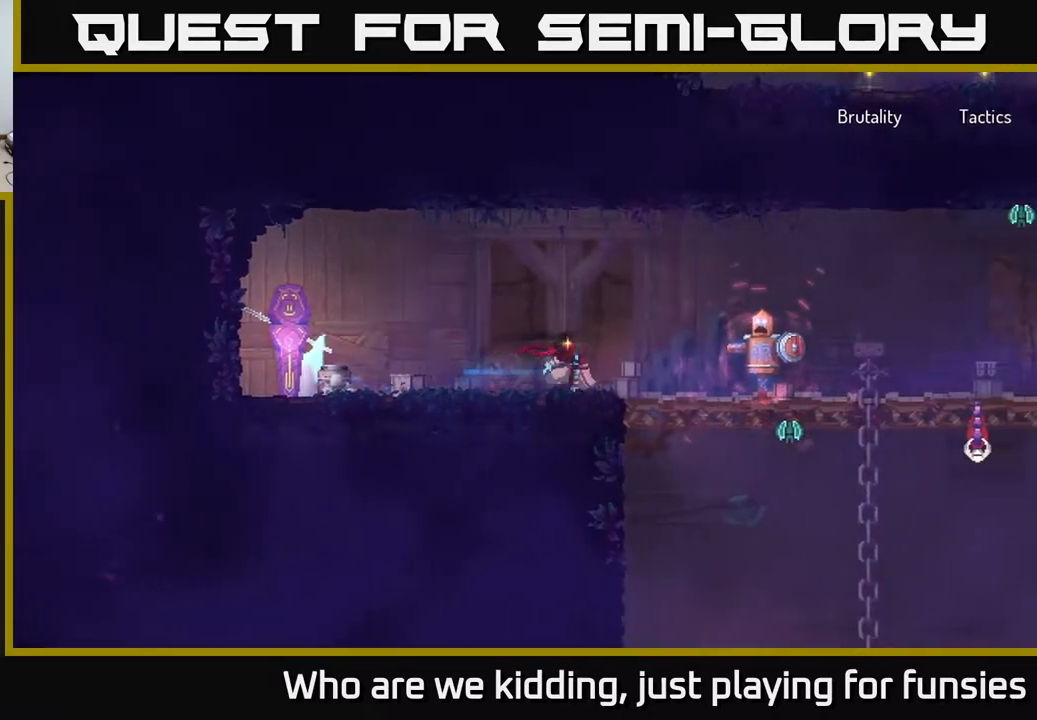
{"buttons": [], "left_stick": "right", "right_stick": "center", "events": [[217, "X", "down"], [300, "X", "up"]]}
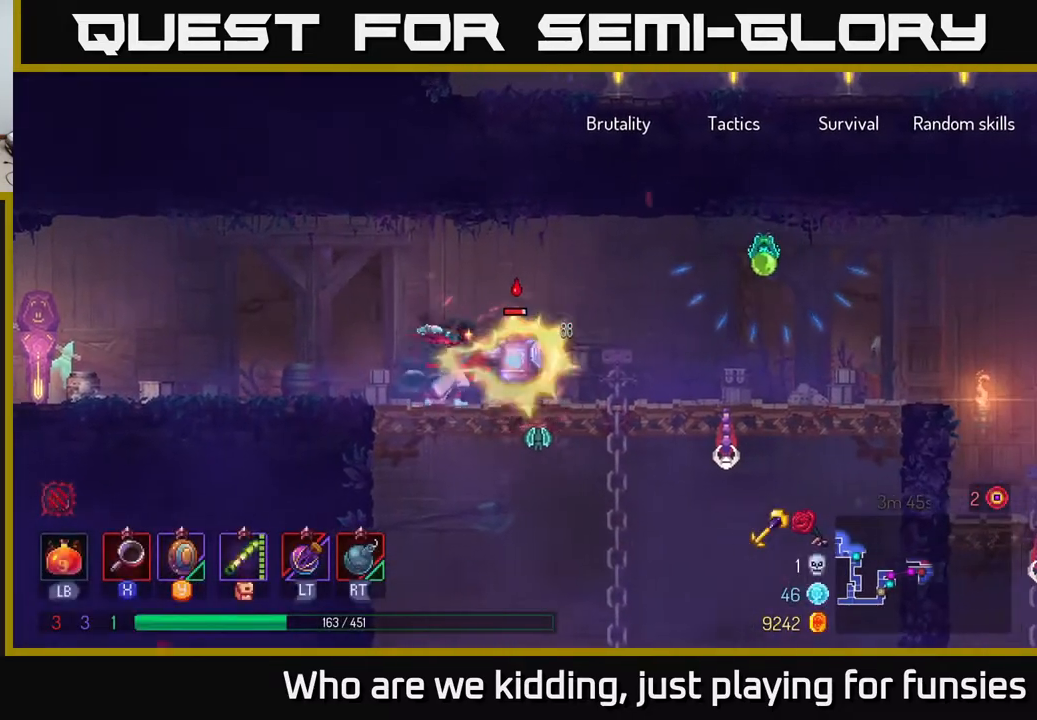
{"buttons": ["X"], "left_stick": "center", "right_stick": "center", "events": [[100, "X", "down"], [117, "left_stick", "center"], [217, "X", "up"], [467, "X", "down"]]}
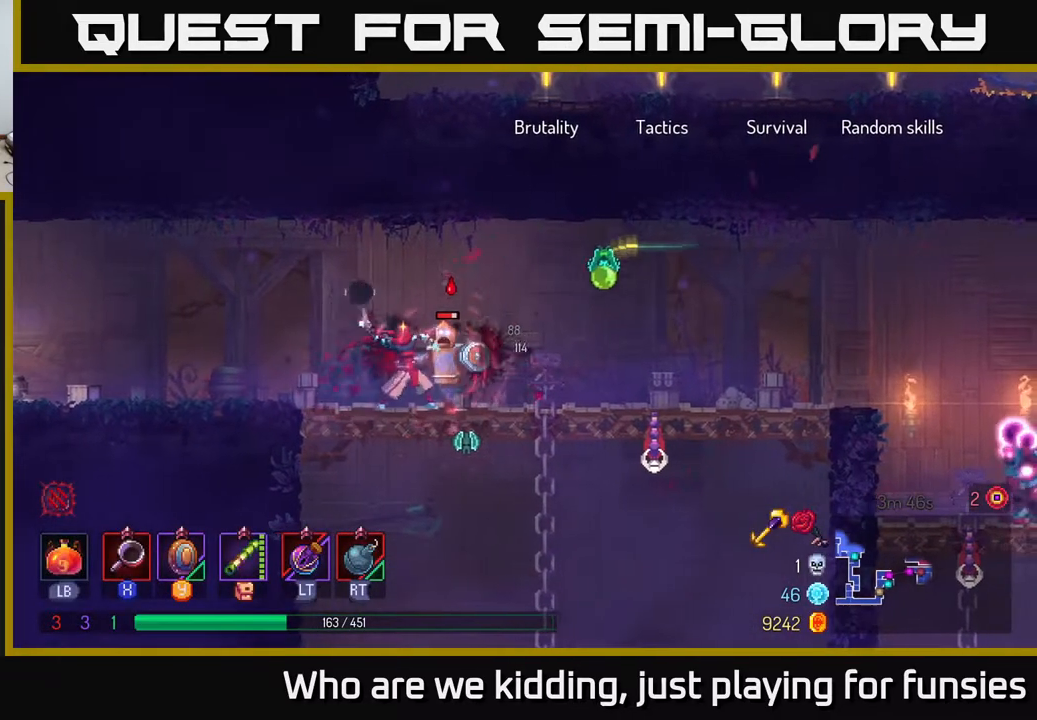
{"buttons": [], "left_stick": "center", "right_stick": "center", "events": [[117, "X", "up"], [317, "X", "down"], [433, "X", "up"]]}
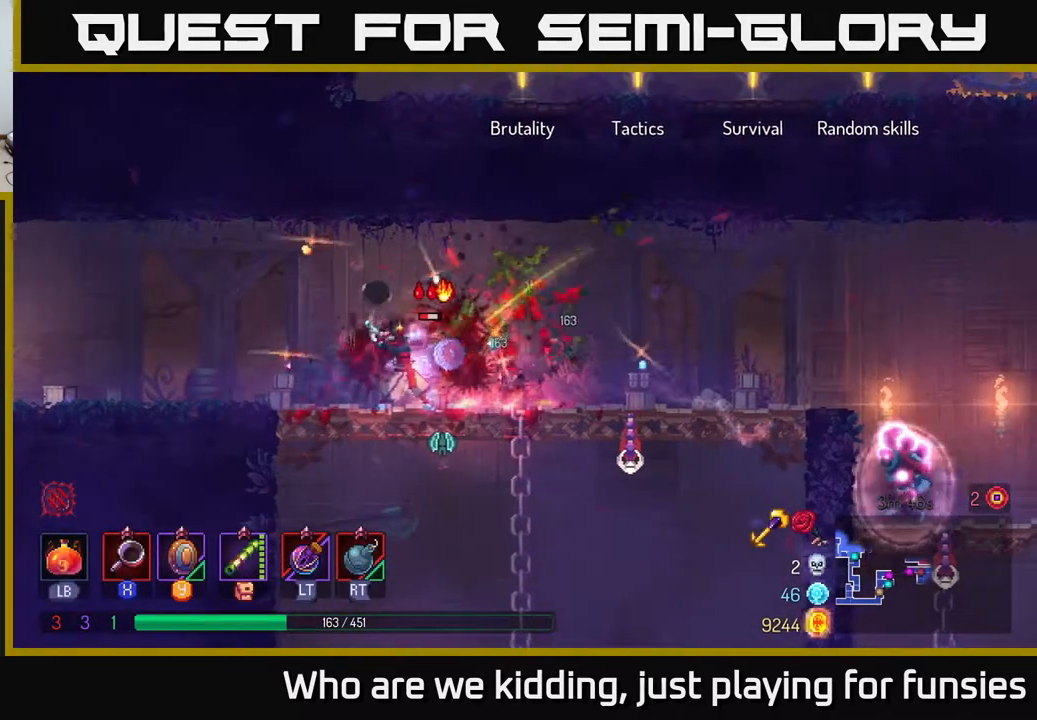
{"buttons": [], "left_stick": "center", "right_stick": "center", "events": [[17, "X", "down"], [117, "X", "up"], [217, "X", "down"], [300, "X", "up"]]}
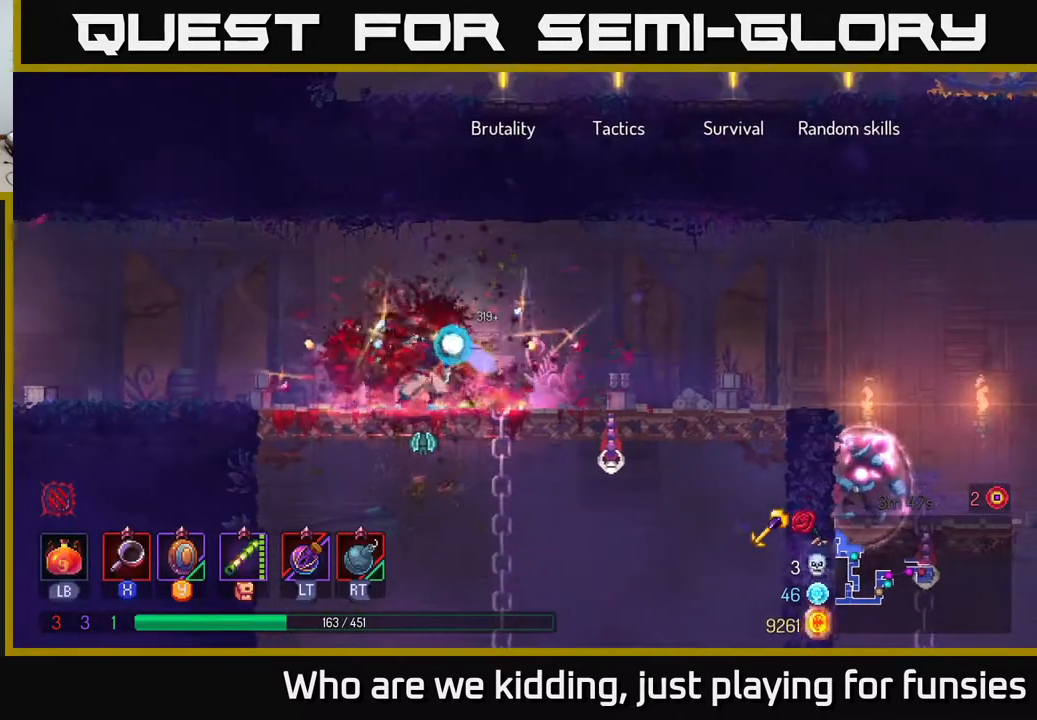
{"buttons": ["A"], "left_stick": "down", "right_stick": "center", "events": [[367, "left_stick", "down"], [400, "A", "down"], [450, "A", "up"], [500, "A", "down"]]}
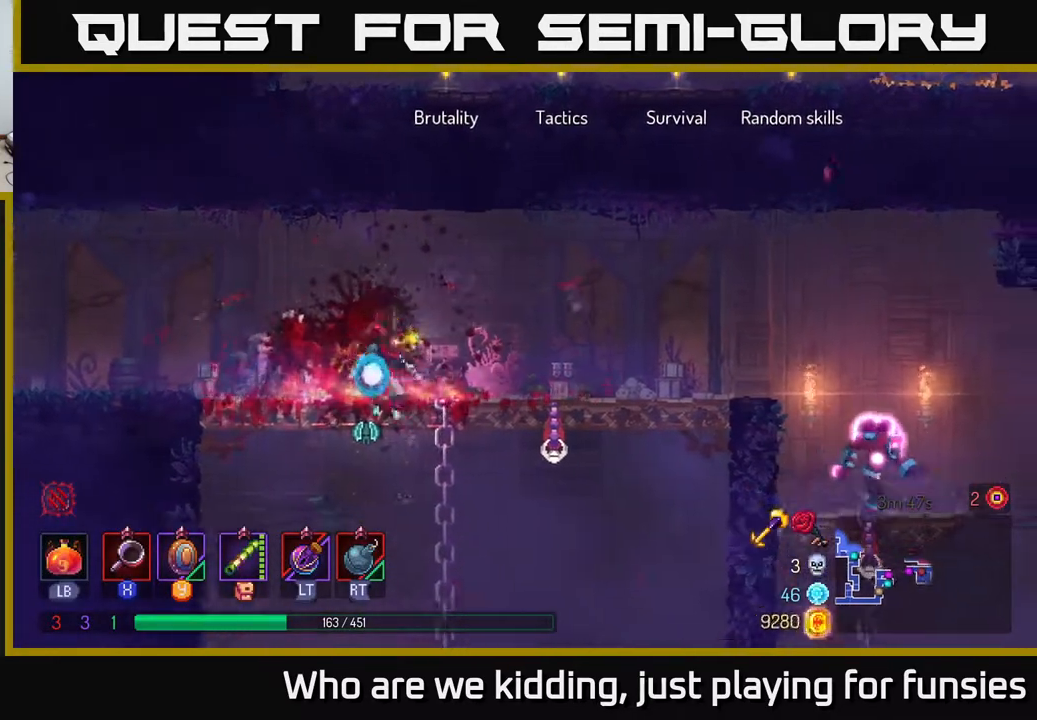
{"buttons": [], "left_stick": "right", "right_stick": "center", "events": [[67, "A", "up"], [367, "left_stick", "right"]]}
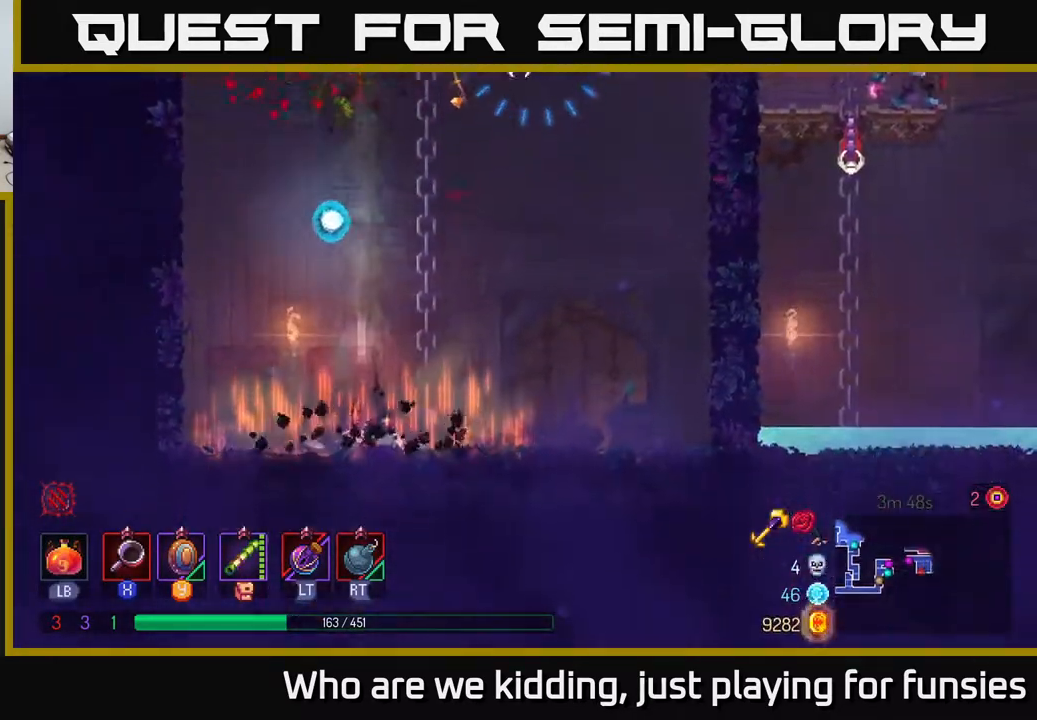
{"buttons": [], "left_stick": "right", "right_stick": "center", "events": []}
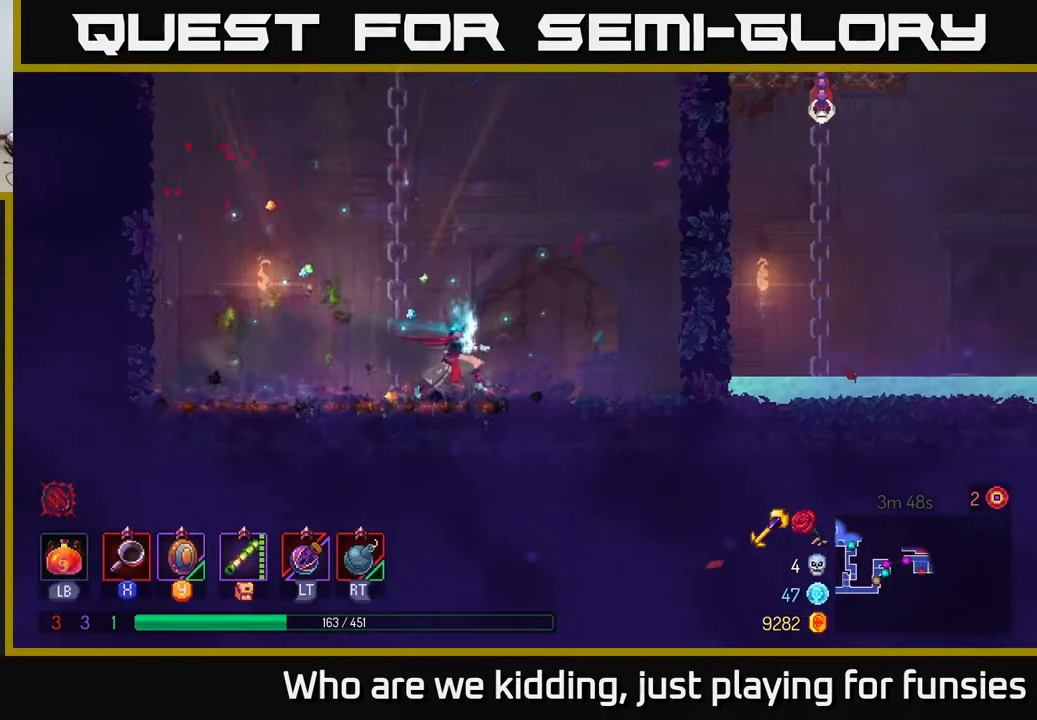
{"buttons": ["A", "X"], "left_stick": "left", "right_stick": "center", "events": [[200, "left_stick", "center"], [250, "A", "down"], [333, "left_stick", "left"], [350, "A", "up"], [400, "A", "down"], [483, "X", "down"]]}
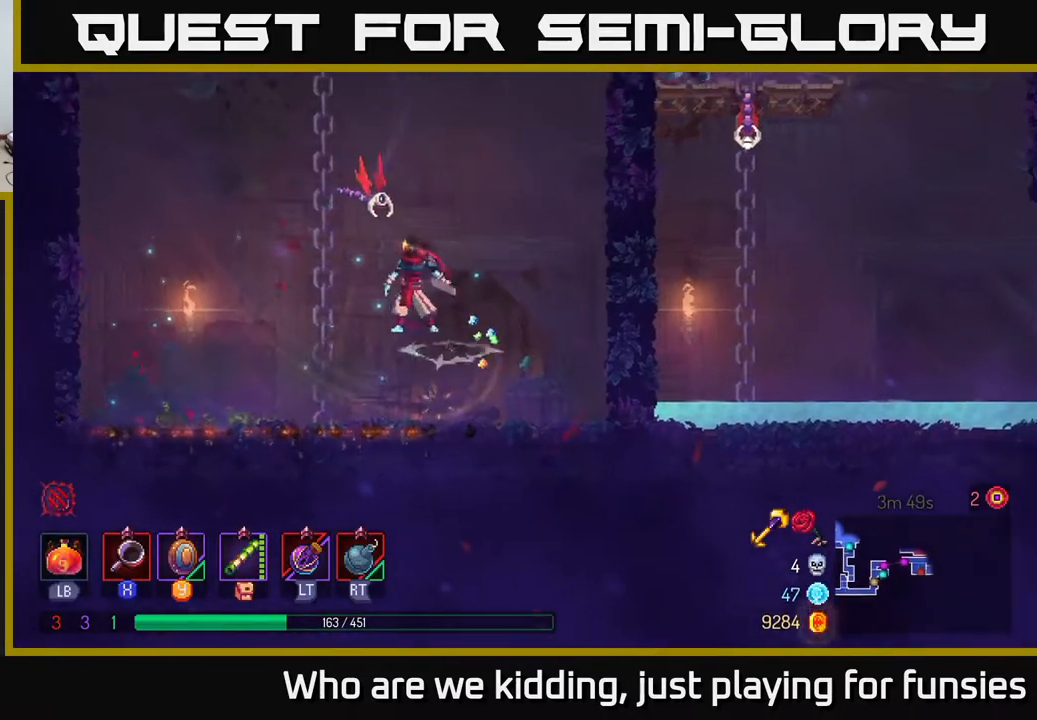
{"buttons": [], "left_stick": "left", "right_stick": "center", "events": [[33, "A", "up"], [83, "X", "up"], [300, "left_stick", "center"], [483, "left_stick", "left"]]}
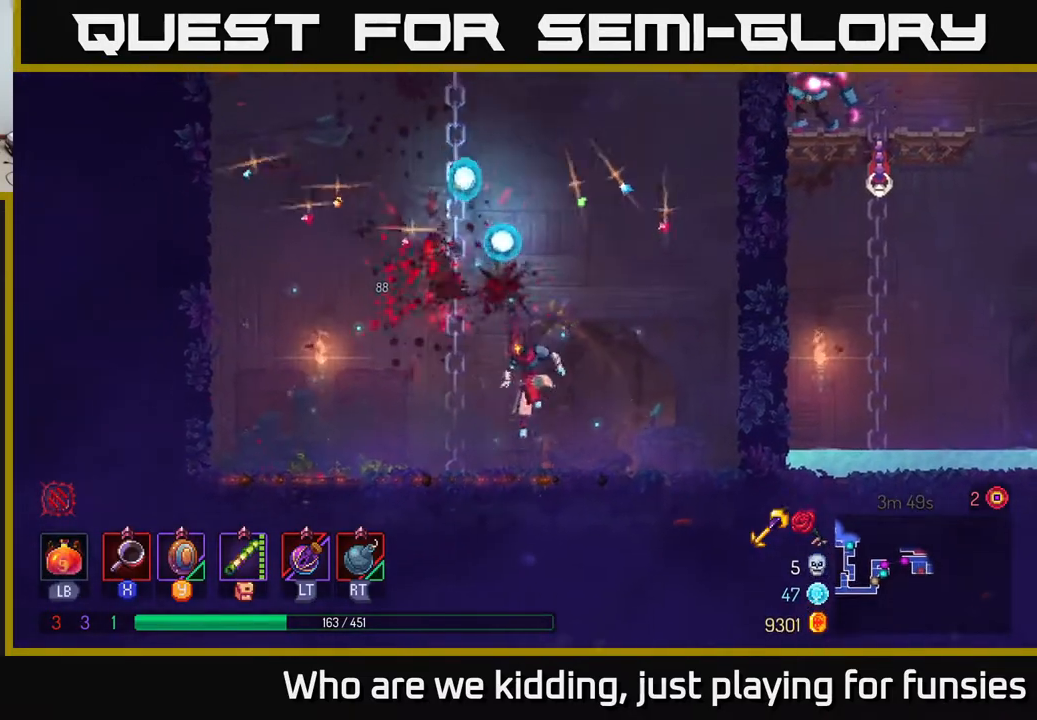
{"buttons": [], "left_stick": "up", "right_stick": "center", "events": [[83, "A", "down"], [117, "left_stick", "up-left"], [200, "A", "up"], [217, "left_stick", "up"]]}
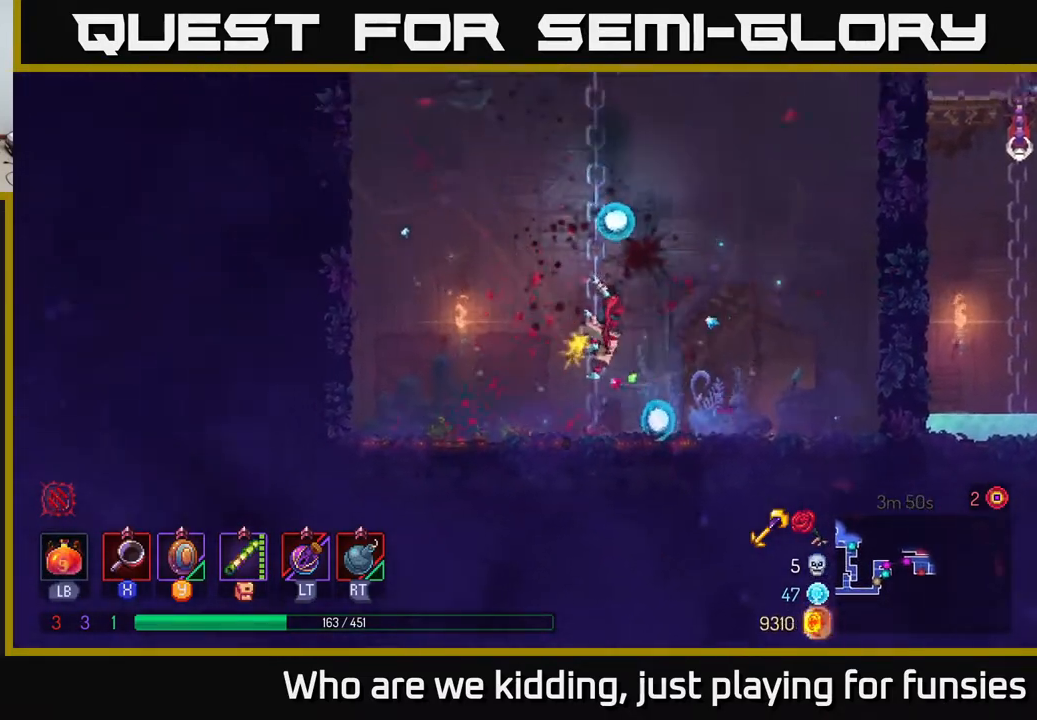
{"buttons": [], "left_stick": "up", "right_stick": "center", "events": []}